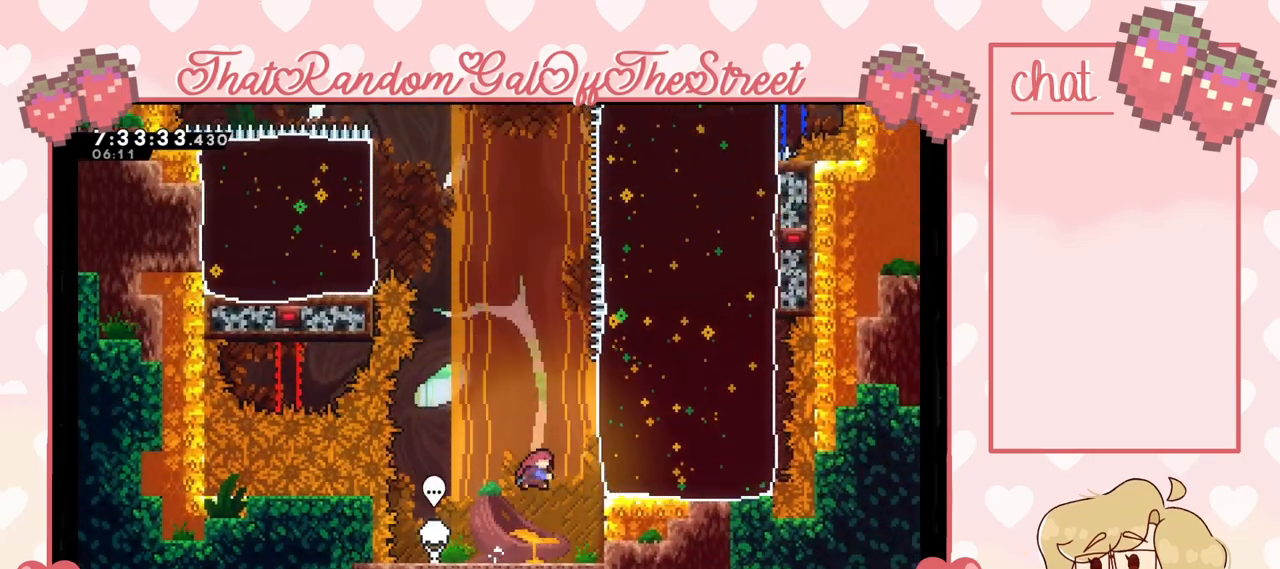
Gameplay with a controller (Xbox layout); each line is a JSON object with the inputs held at the frame after it. "events" lists button and stick changes between this image and that frame as [ms after this image, input, new state], when the widget could be followed in between.
{"buttons": [], "left_stick": "up-right", "right_stick": "center", "events": [[133, "X", "up"]]}
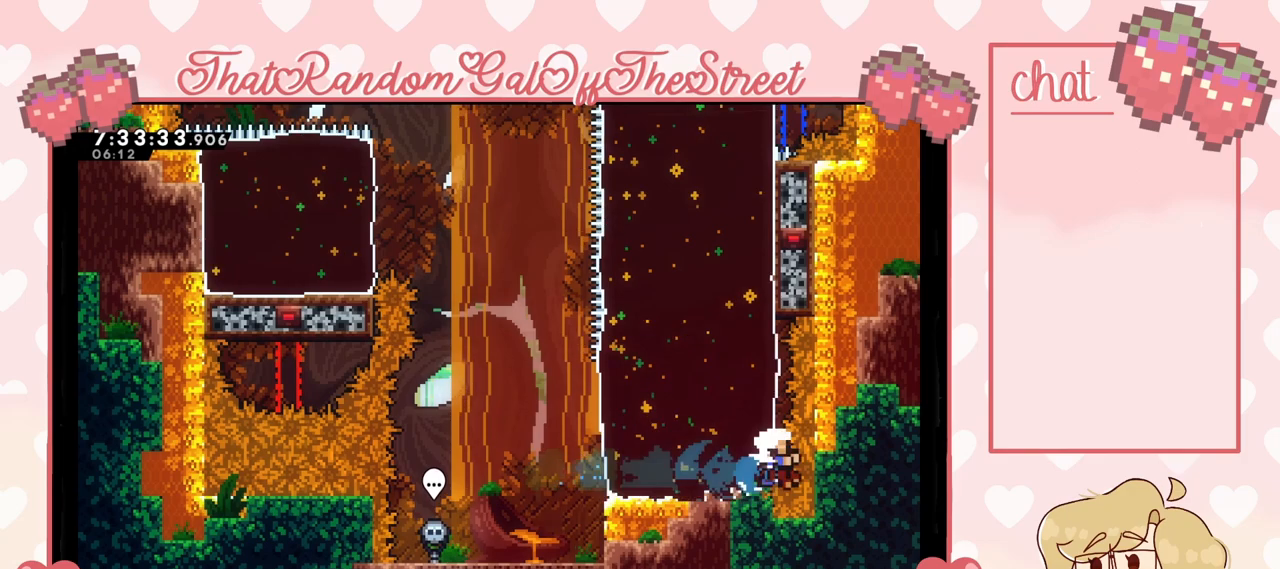
{"buttons": ["A", "B", "X", "Y"], "left_stick": "center", "right_stick": "center", "events": [[133, "left_stick", "center"], [200, "A", "down"], [200, "B", "down"], [200, "X", "down"], [200, "Y", "down"], [367, "A", "up"], [367, "B", "up"], [400, "Y", "up"], [433, "X", "up"], [467, "A", "down"], [467, "B", "down"], [467, "X", "down"], [467, "Y", "down"]]}
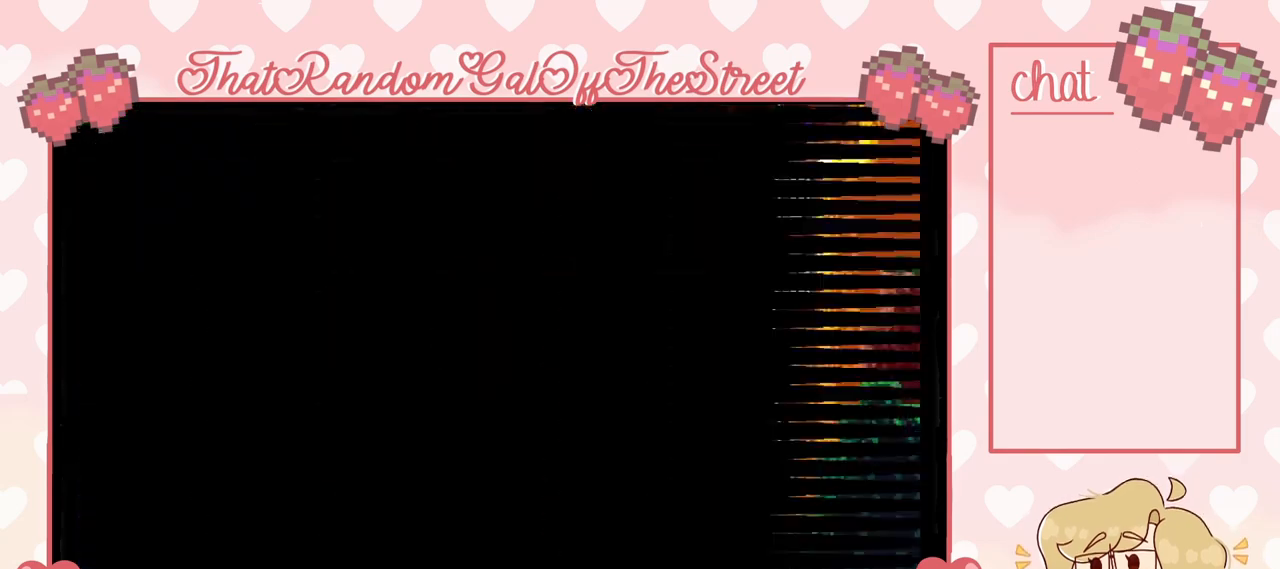
{"buttons": [], "left_stick": "center", "right_stick": "center", "events": [[100, "A", "up"], [133, "B", "up"], [133, "X", "up"], [133, "Y", "up"], [200, "A", "down"], [233, "B", "down"], [233, "X", "down"], [300, "Y", "down"], [333, "A", "up"], [333, "B", "up"], [333, "X", "up"], [333, "Y", "up"]]}
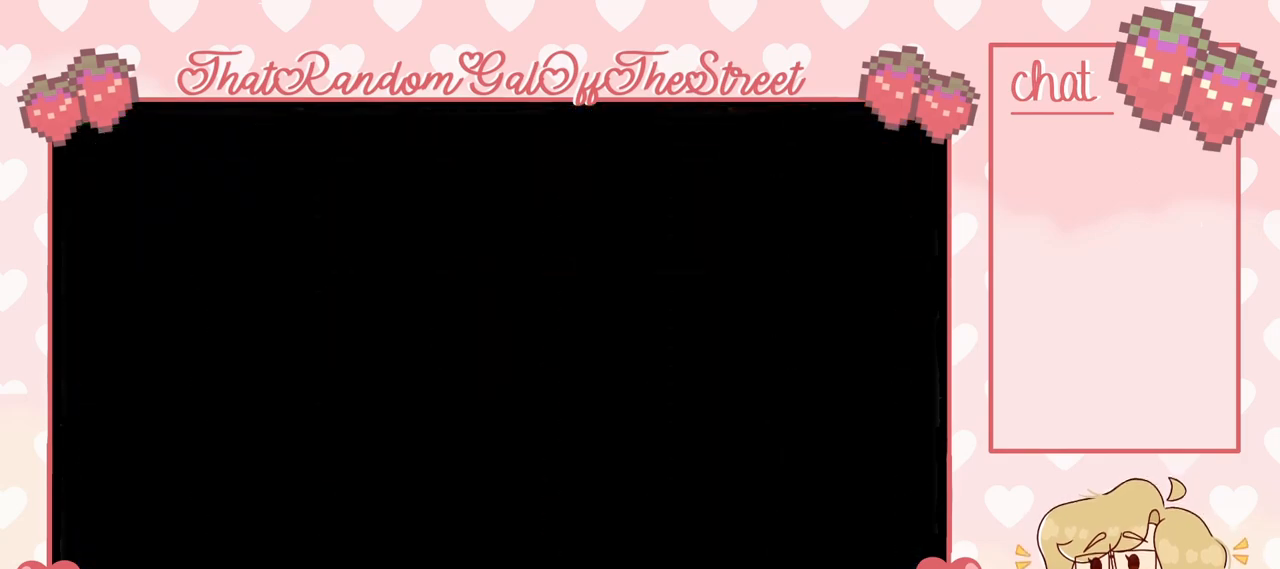
{"buttons": [], "left_stick": "center", "right_stick": "center", "events": []}
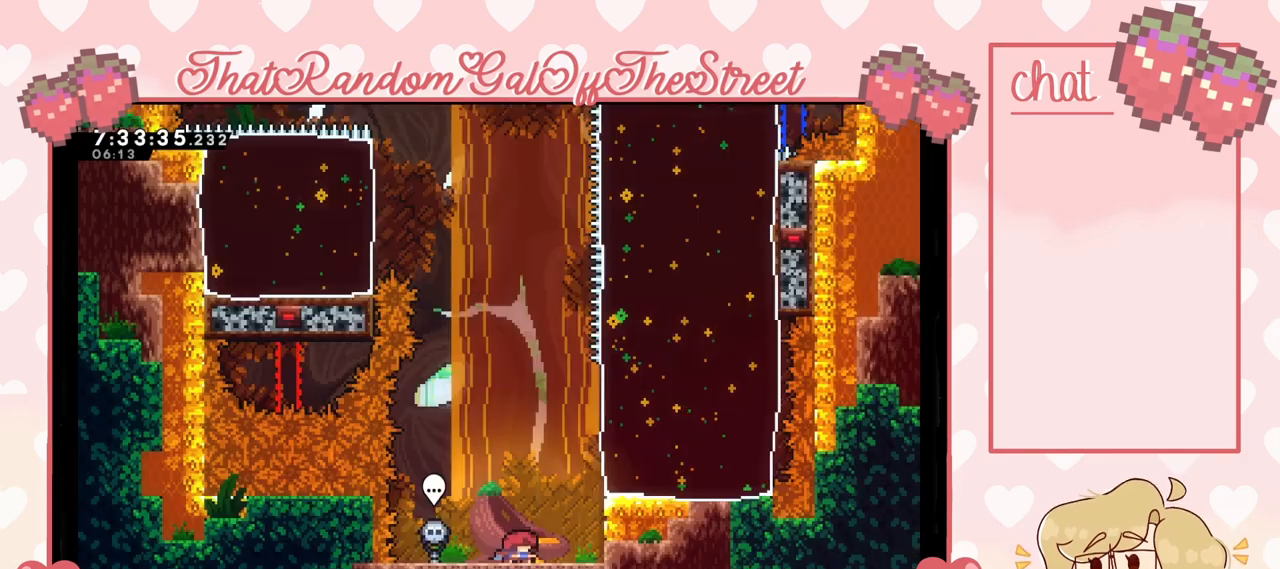
{"buttons": [], "left_stick": "up-right", "right_stick": "center", "events": [[200, "left_stick", "right"], [300, "A", "down"], [367, "left_stick", "up-right"], [500, "A", "up"]]}
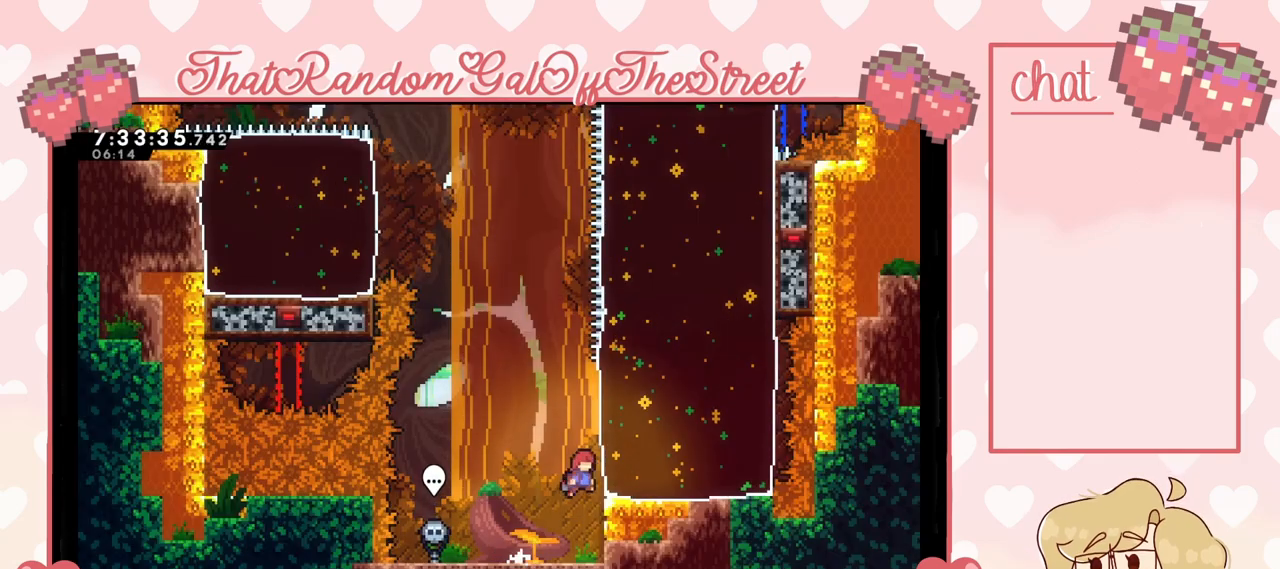
{"buttons": [], "left_stick": "up-right", "right_stick": "center", "events": [[33, "X", "down"], [300, "X", "up"]]}
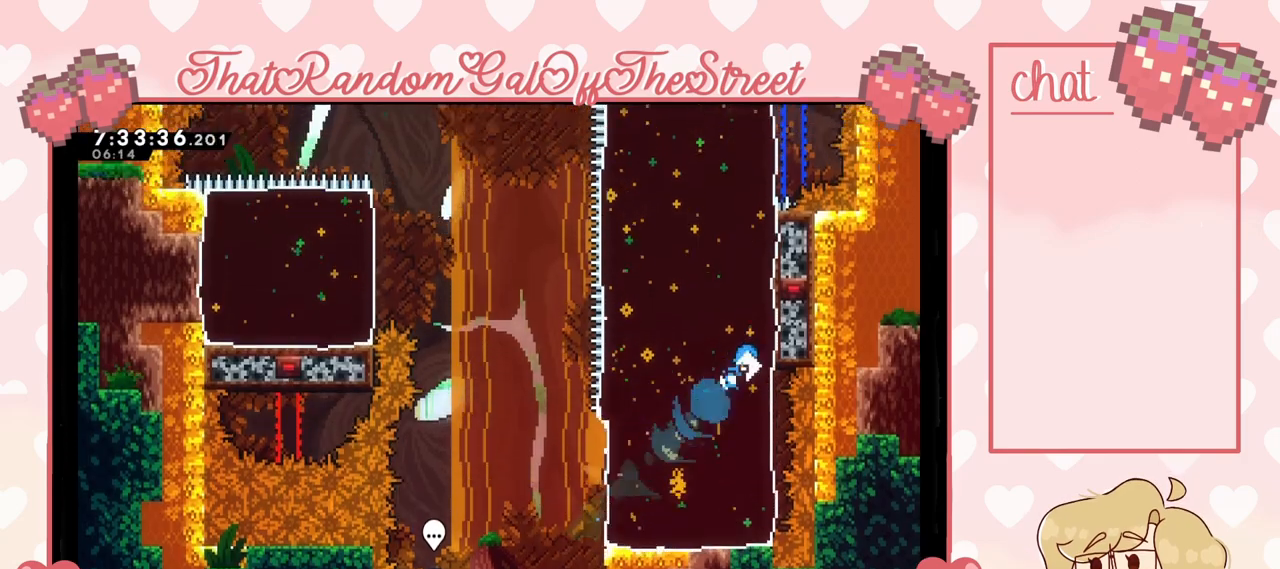
{"buttons": ["A"], "left_stick": "left", "right_stick": "center", "events": [[200, "left_stick", "left"], [267, "A", "down"]]}
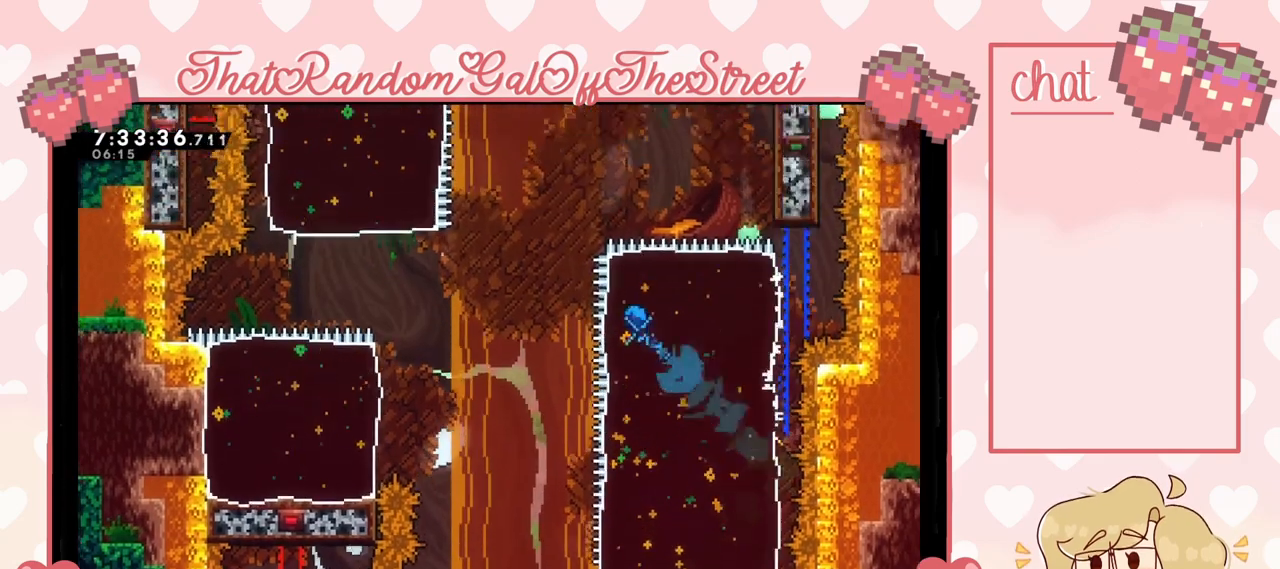
{"buttons": [], "left_stick": "left", "right_stick": "center", "events": [[100, "A", "up"]]}
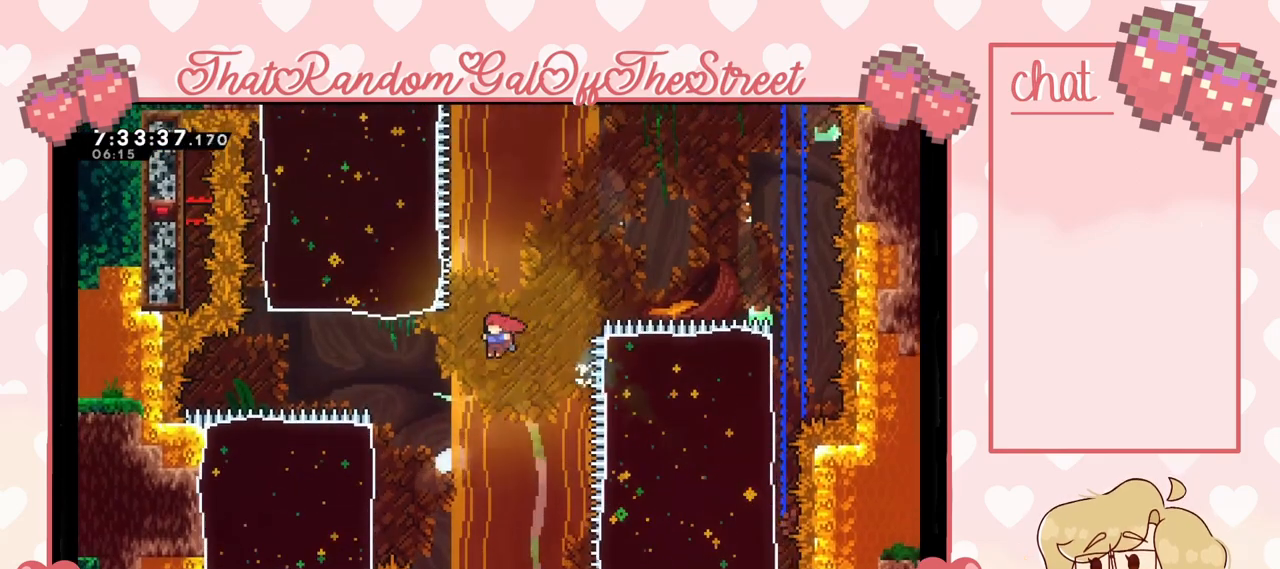
{"buttons": [], "left_stick": "down-left", "right_stick": "center", "events": [[267, "left_stick", "down-left"], [300, "X", "down"], [433, "X", "up"]]}
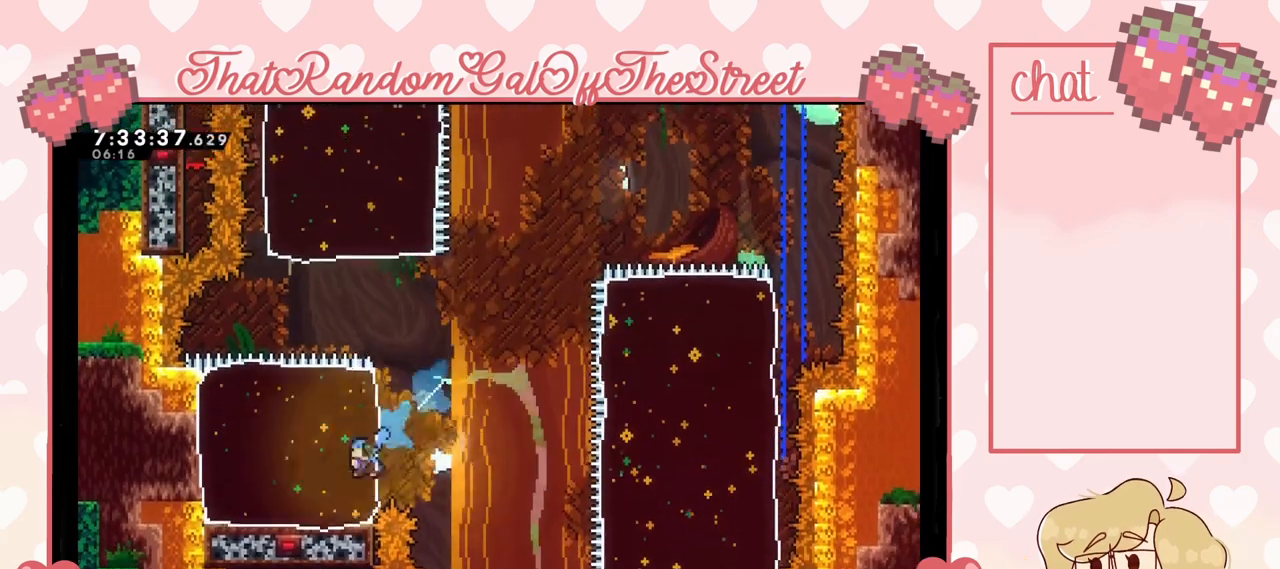
{"buttons": ["A"], "left_stick": "center", "right_stick": "center", "events": [[300, "left_stick", "left"], [400, "A", "down"], [500, "left_stick", "center"]]}
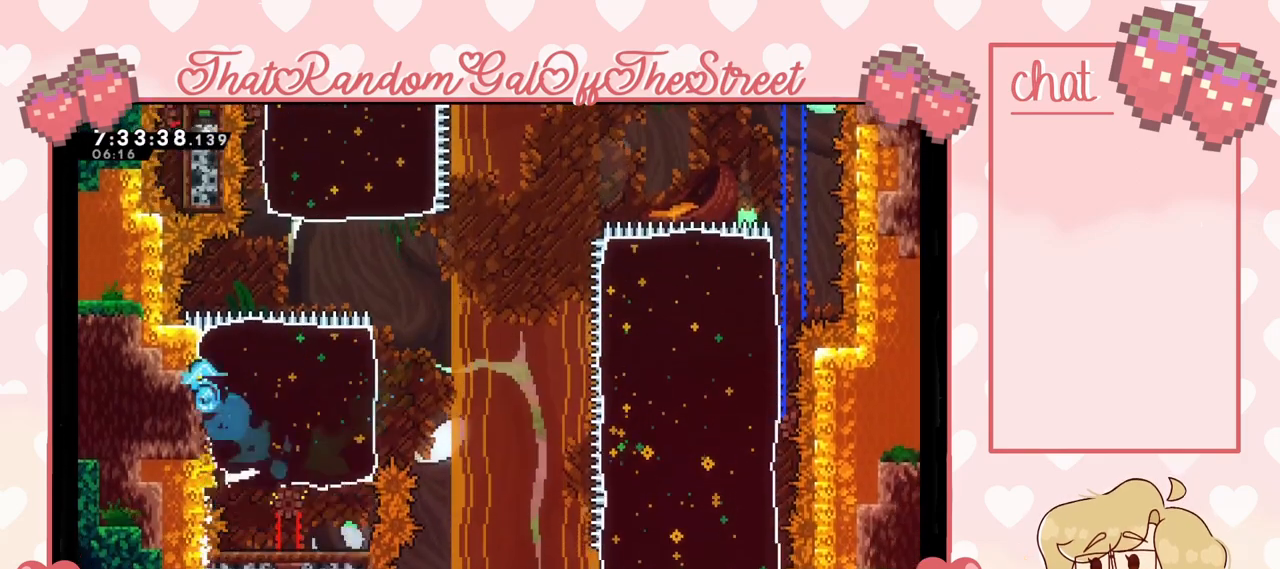
{"buttons": ["X"], "left_stick": "up", "right_stick": "center", "events": [[33, "left_stick", "right"], [267, "A", "up"], [333, "left_stick", "up-right"], [467, "X", "down"], [467, "left_stick", "up"]]}
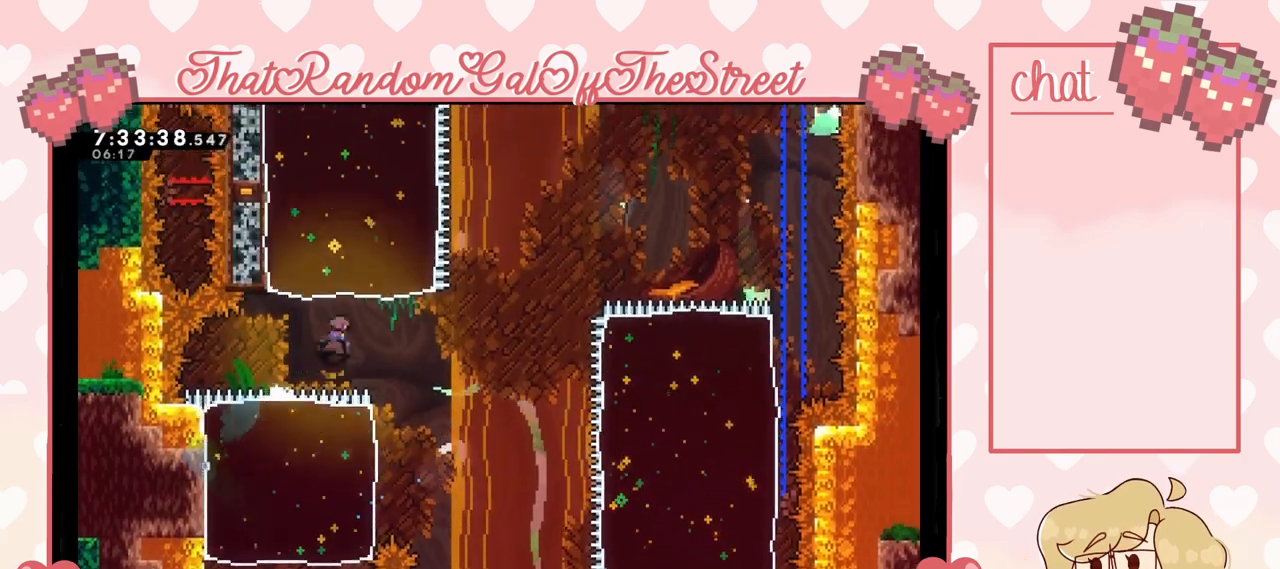
{"buttons": [], "left_stick": "up", "right_stick": "center", "events": [[267, "X", "up"]]}
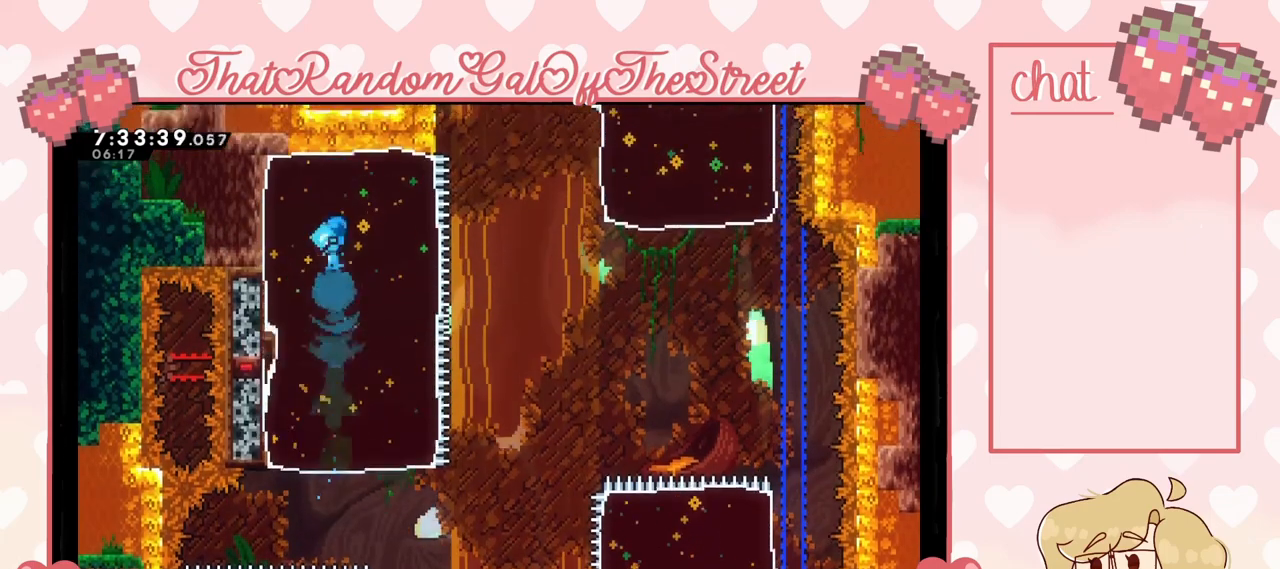
{"buttons": [], "left_stick": "up", "right_stick": "center", "events": []}
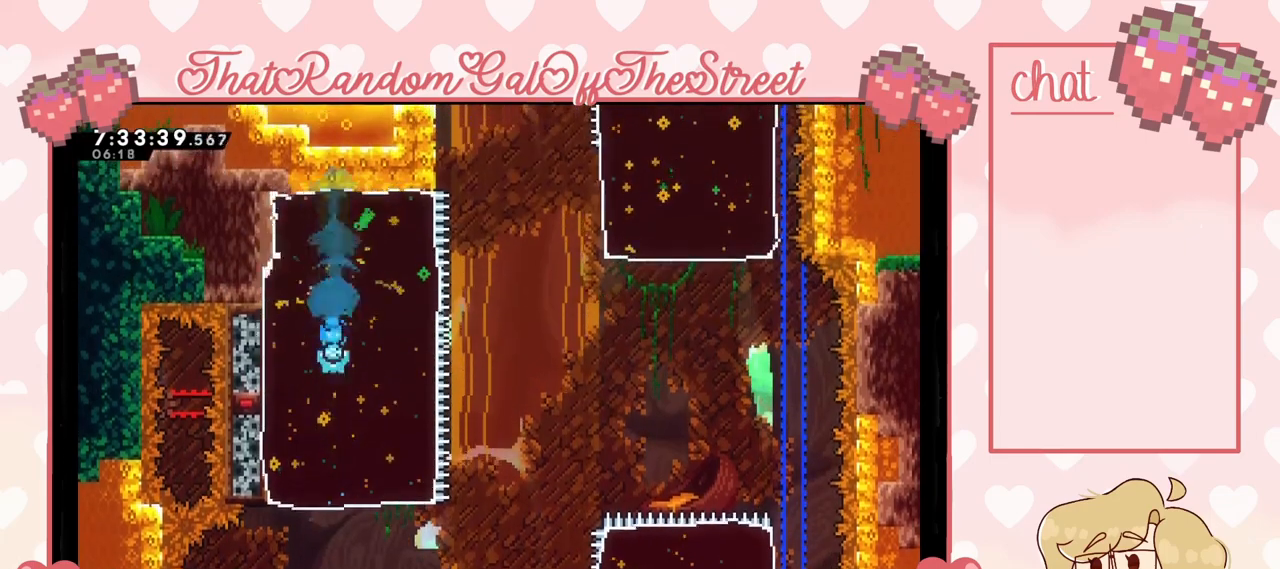
{"buttons": [], "left_stick": "center", "right_stick": "center", "events": [[100, "left_stick", "center"]]}
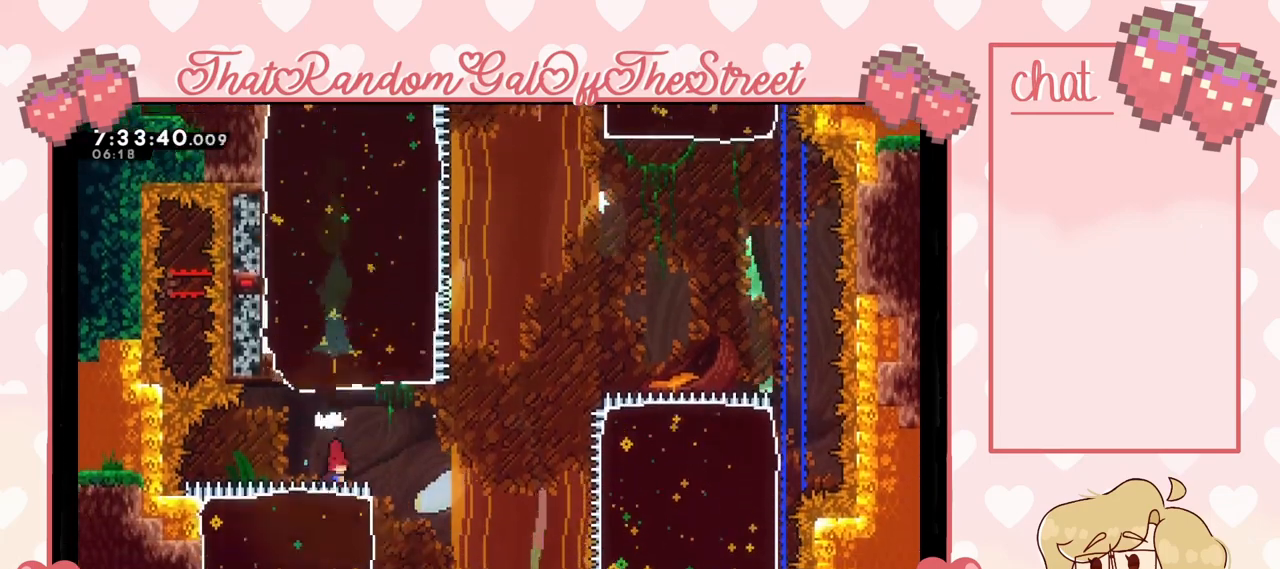
{"buttons": ["B", "X", "Y"], "left_stick": "center", "right_stick": "center", "events": [[67, "left_stick", "up"], [367, "X", "down"], [367, "Y", "down"], [400, "B", "down"], [467, "A", "down"], [467, "left_stick", "center"], [500, "A", "up"]]}
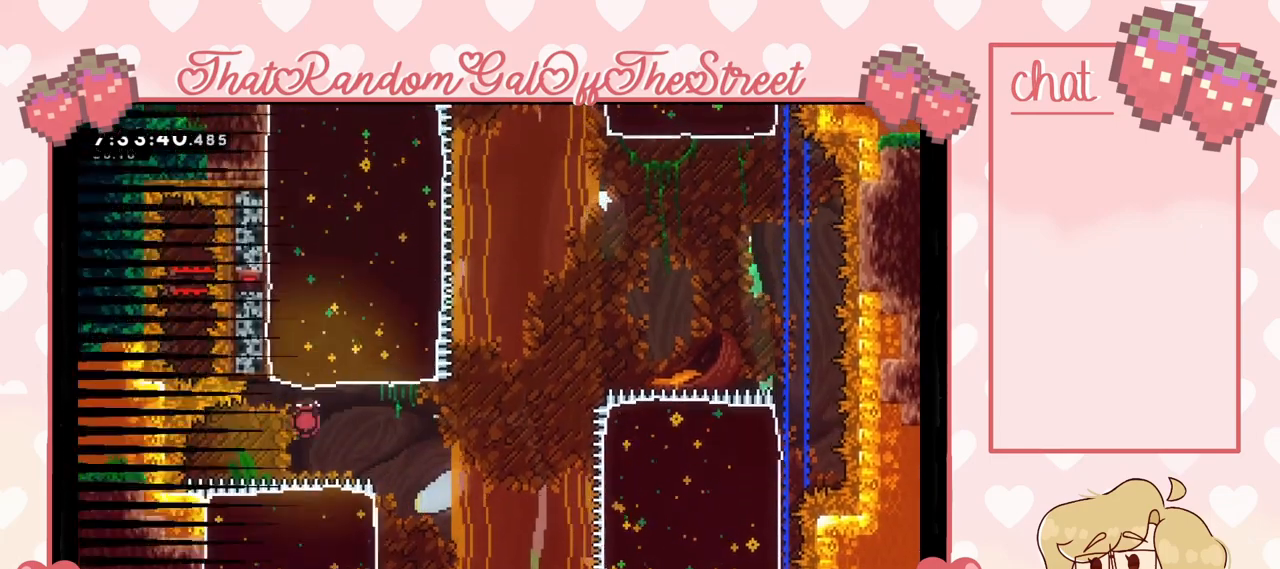
{"buttons": ["X", "Y"], "left_stick": "center", "right_stick": "center", "events": [[33, "B", "up"], [67, "X", "up"], [67, "Y", "up"], [100, "X", "down"], [133, "A", "down"], [133, "Y", "down"], [167, "B", "down"], [233, "A", "up"], [267, "B", "up"], [300, "X", "up"], [300, "Y", "up"], [367, "X", "down"], [367, "Y", "down"], [400, "A", "down"], [400, "B", "down"], [500, "A", "up"], [500, "B", "up"]]}
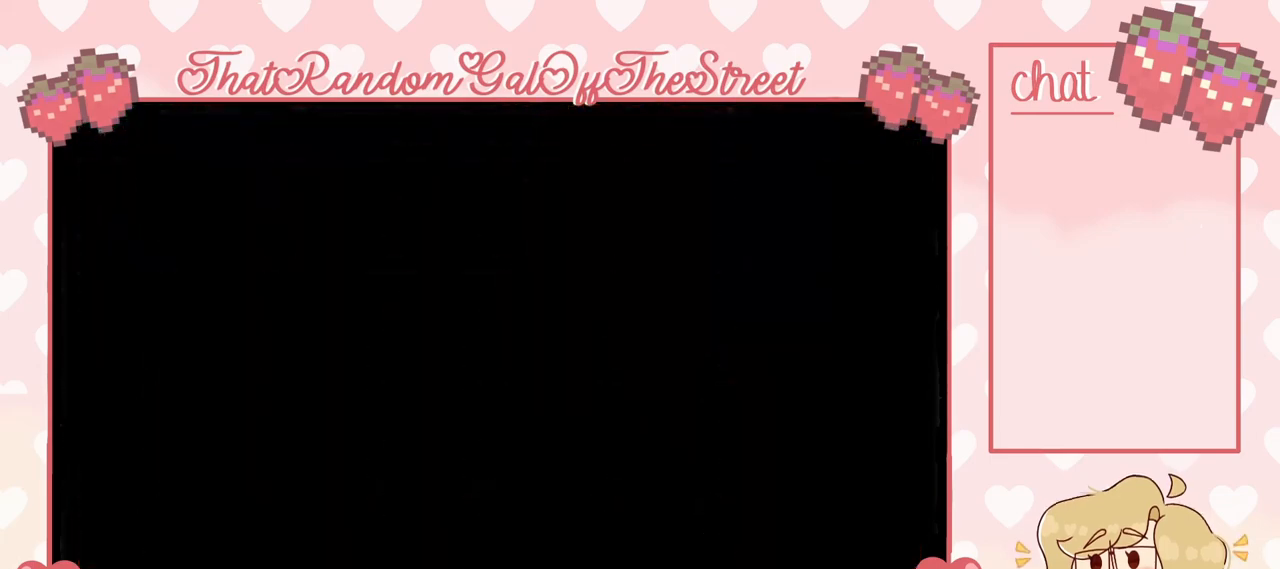
{"buttons": [], "left_stick": "center", "right_stick": "center", "events": [[33, "X", "up"], [33, "Y", "up"]]}
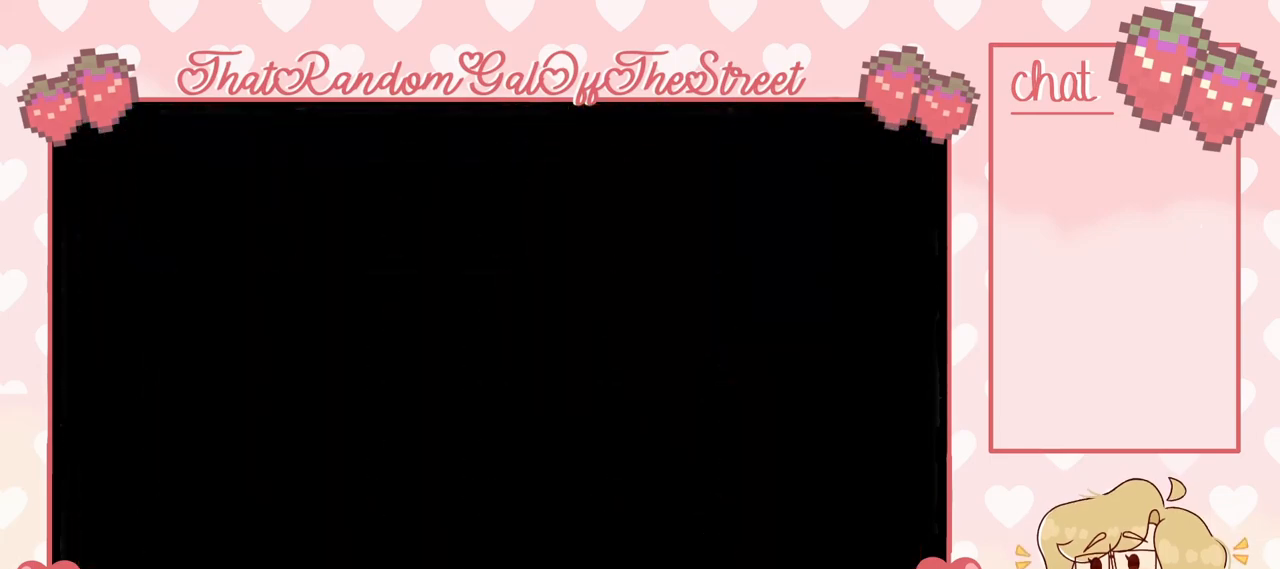
{"buttons": ["A"], "left_stick": "right", "right_stick": "center", "events": [[433, "left_stick", "right"], [500, "A", "down"]]}
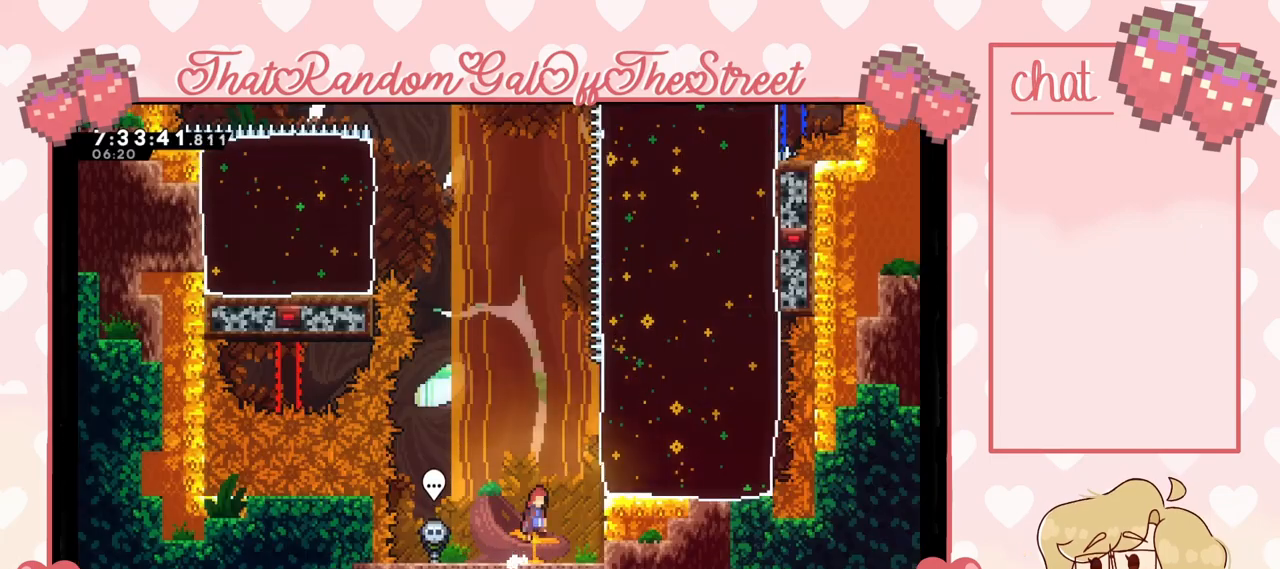
{"buttons": [], "left_stick": "up-right", "right_stick": "center", "events": [[67, "left_stick", "up-right"], [200, "A", "up"], [267, "X", "down"], [500, "X", "up"]]}
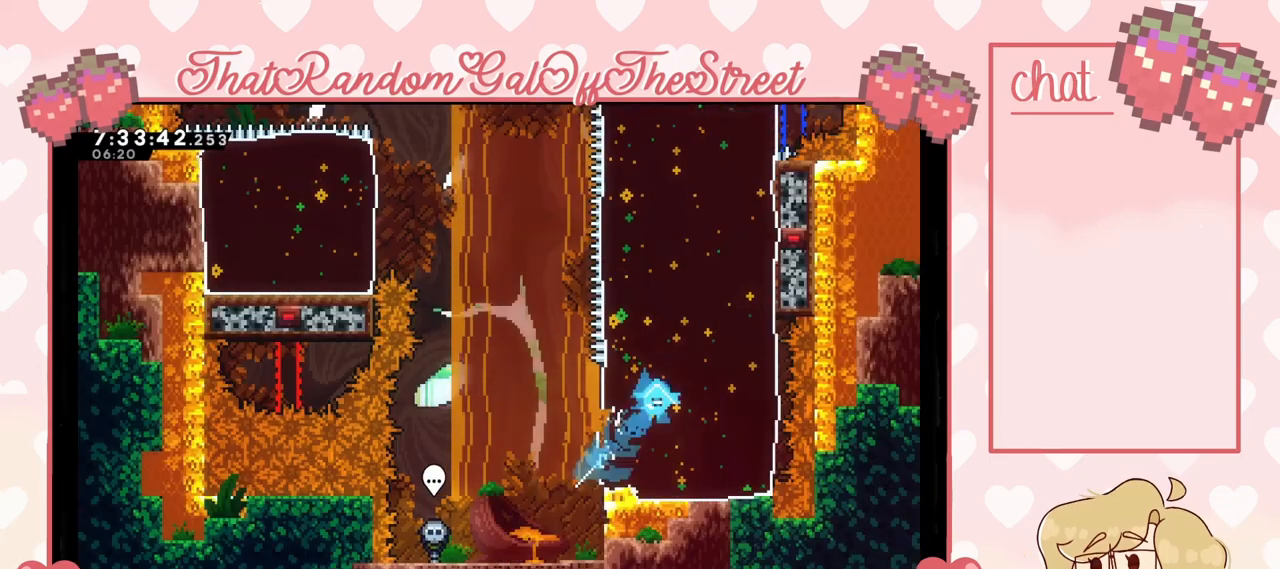
{"buttons": [], "left_stick": "left", "right_stick": "center", "events": [[333, "left_stick", "center"], [400, "left_stick", "left"]]}
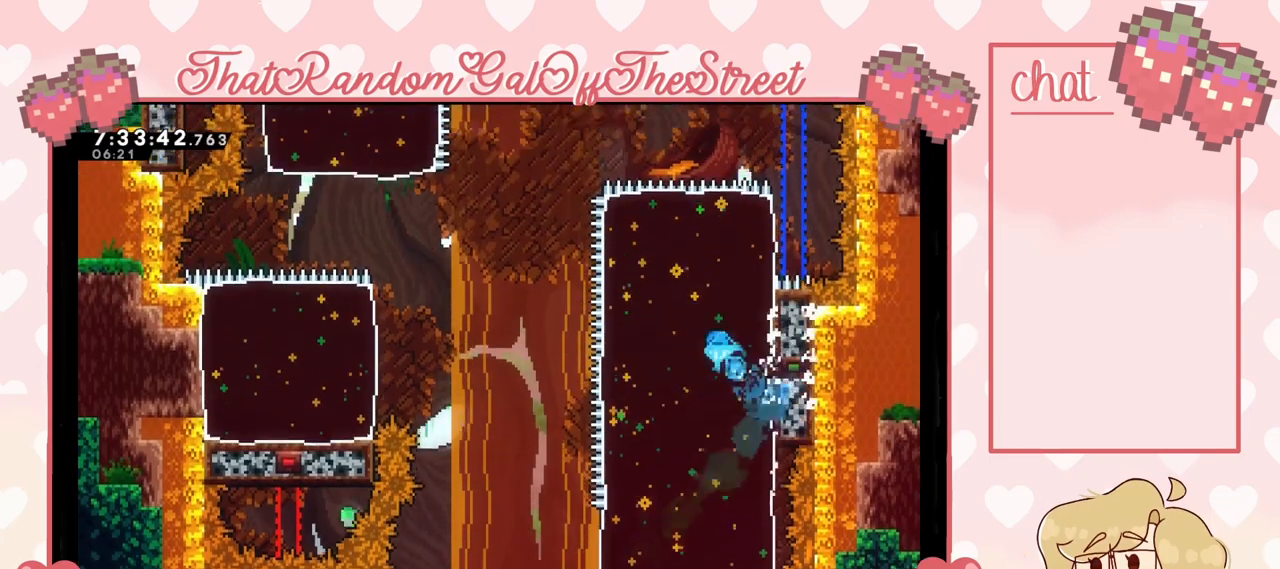
{"buttons": ["A"], "left_stick": "left", "right_stick": "center", "events": [[300, "A", "down"]]}
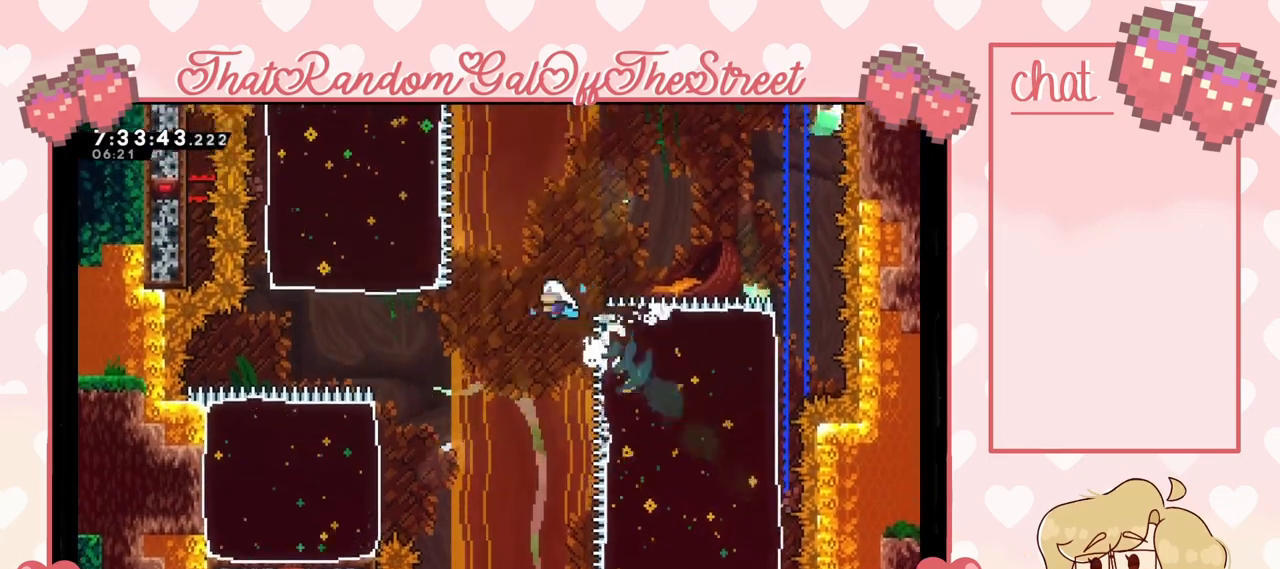
{"buttons": ["X"], "left_stick": "down-left", "right_stick": "center", "events": [[300, "A", "up"], [500, "X", "down"], [500, "left_stick", "down-left"]]}
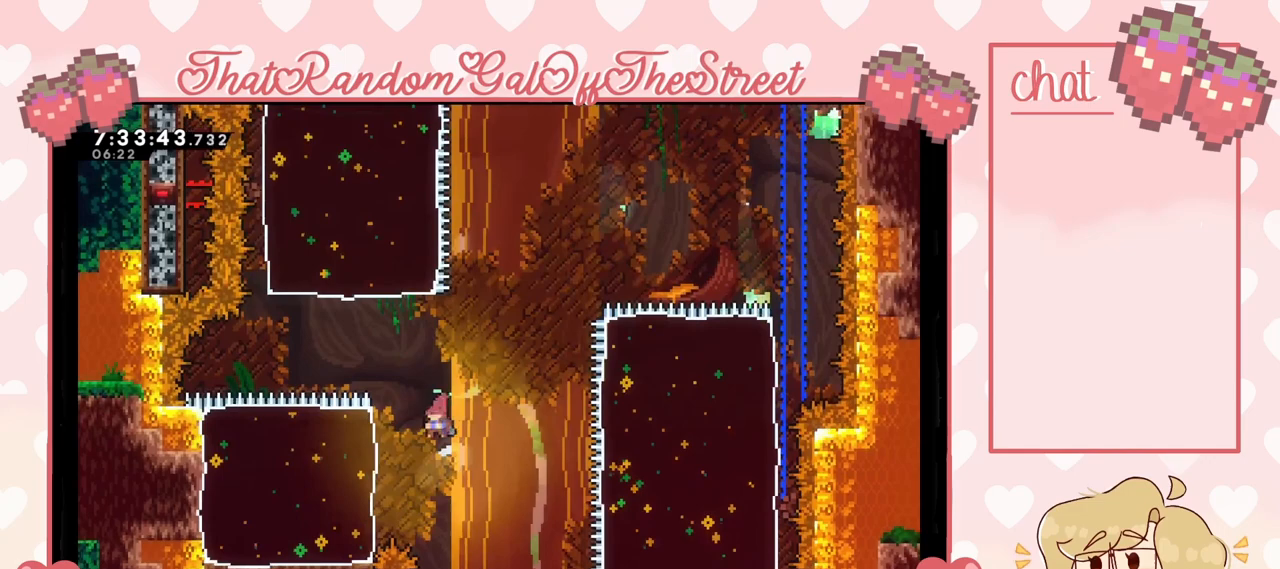
{"buttons": [], "left_stick": "left", "right_stick": "center", "events": [[167, "X", "up"], [500, "left_stick", "left"]]}
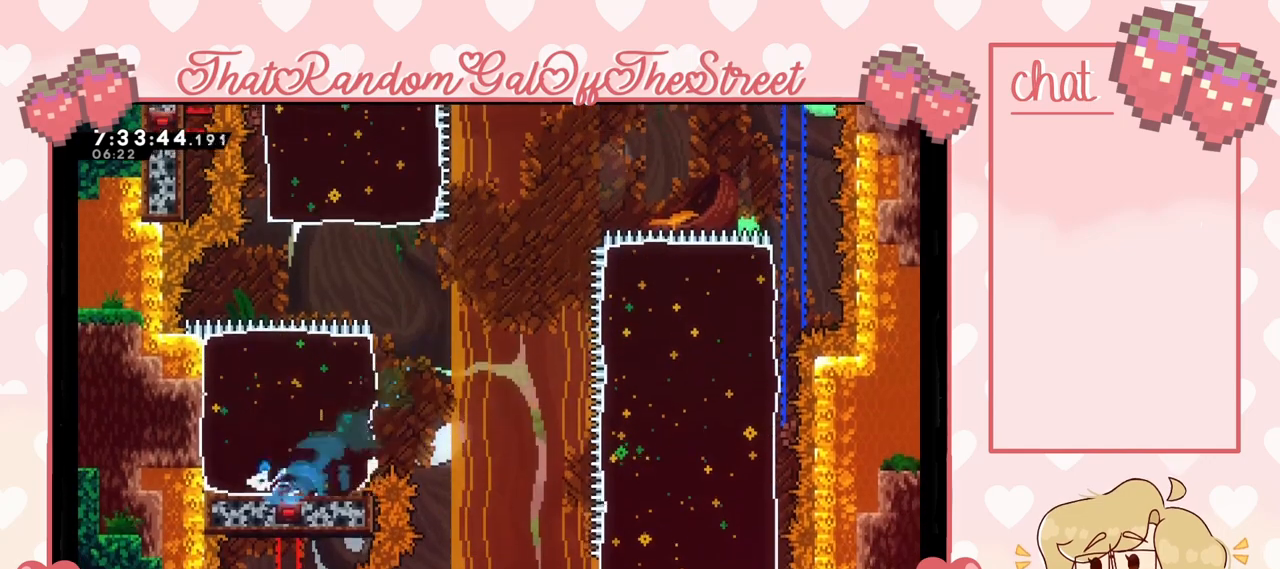
{"buttons": ["A"], "left_stick": "up-right", "right_stick": "center", "events": [[200, "A", "down"], [300, "left_stick", "center"], [367, "left_stick", "right"], [500, "left_stick", "up-right"]]}
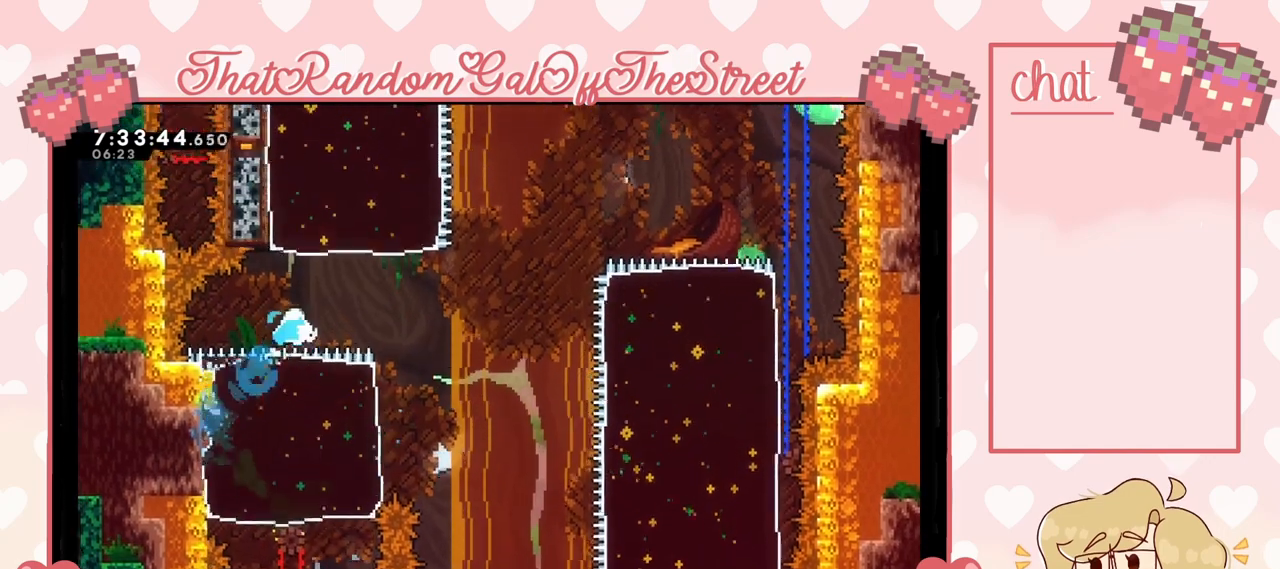
{"buttons": [], "left_stick": "up-left", "right_stick": "center", "events": [[167, "A", "up"], [267, "left_stick", "up-left"], [300, "X", "down"], [500, "X", "up"]]}
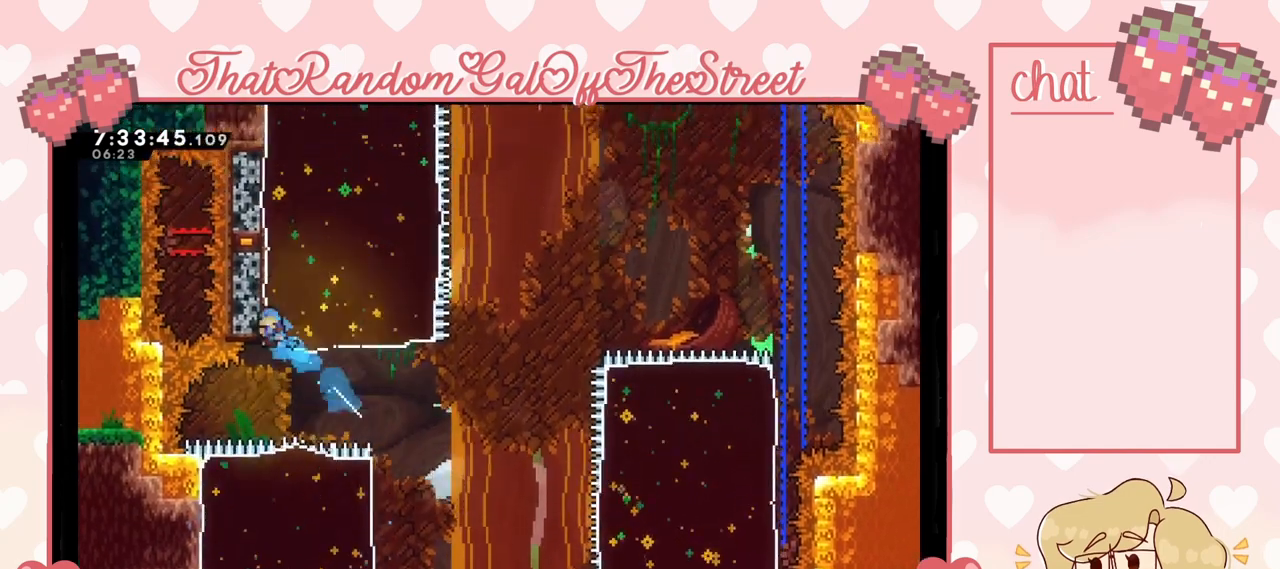
{"buttons": [], "left_stick": "up-right", "right_stick": "center", "events": [[300, "left_stick", "up"], [433, "left_stick", "up-right"]]}
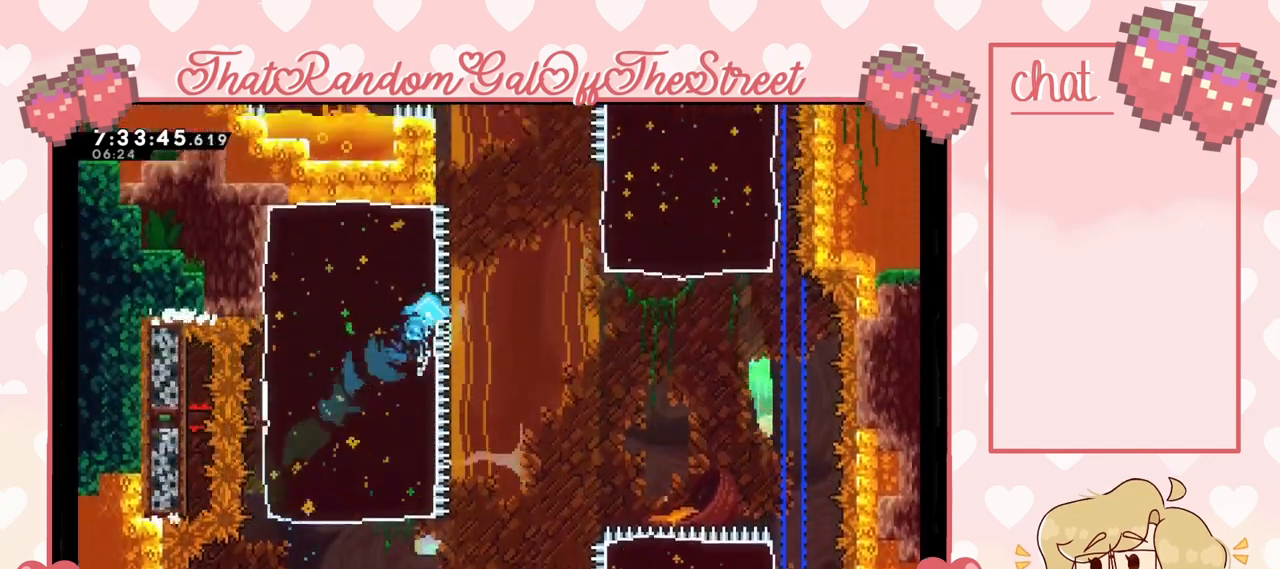
{"buttons": [], "left_stick": "up-right", "right_stick": "center", "events": [[67, "A", "down"], [500, "A", "up"]]}
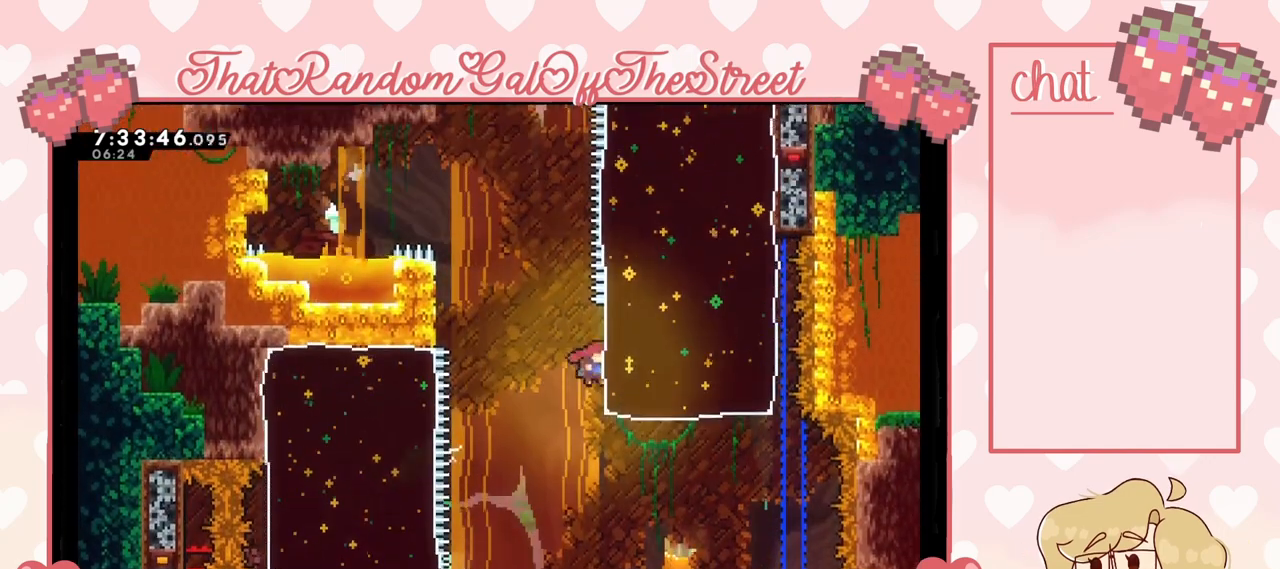
{"buttons": [], "left_stick": "up-right", "right_stick": "center", "events": [[100, "X", "down"], [267, "X", "up"]]}
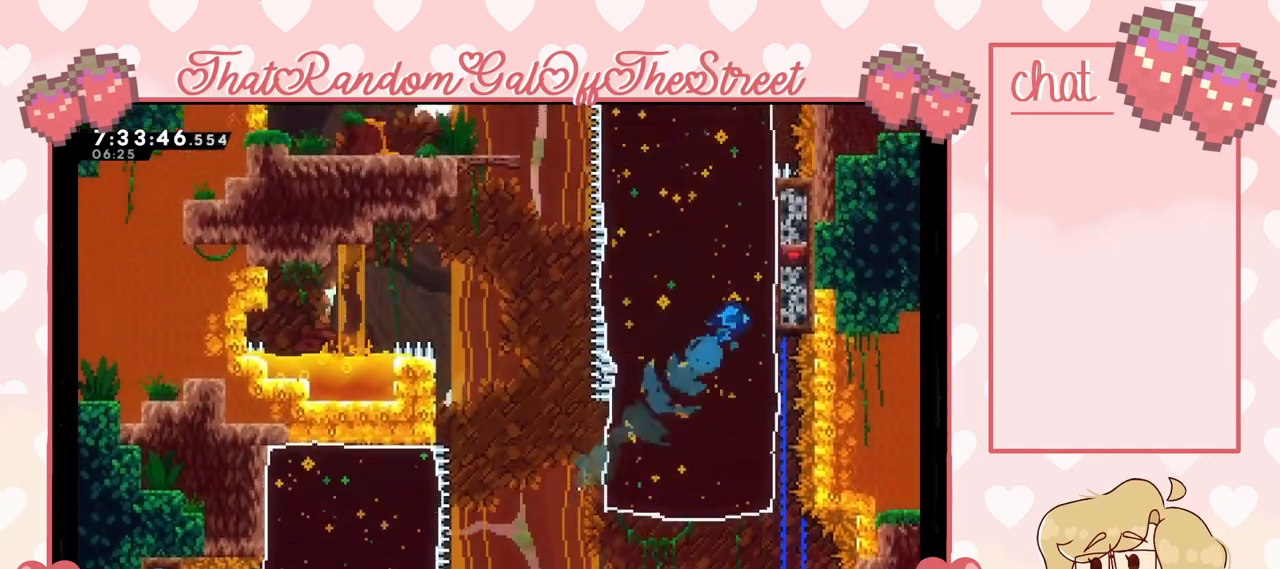
{"buttons": [], "left_stick": "up-left", "right_stick": "center", "events": [[267, "left_stick", "up-left"]]}
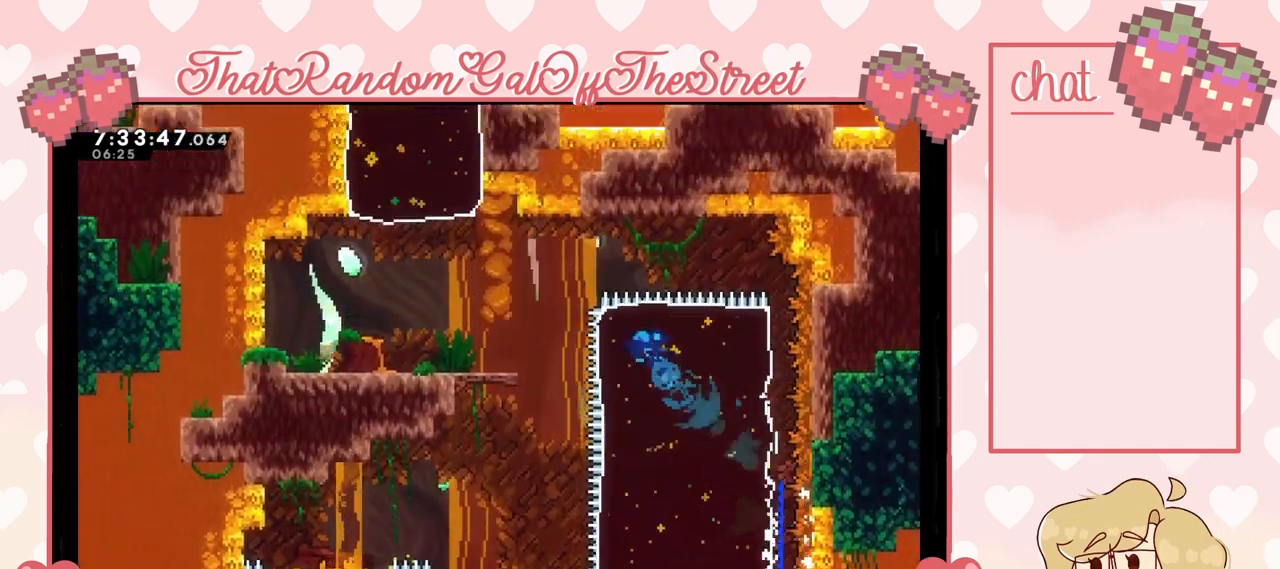
{"buttons": ["A"], "left_stick": "up-left", "right_stick": "center", "events": [[33, "A", "down"]]}